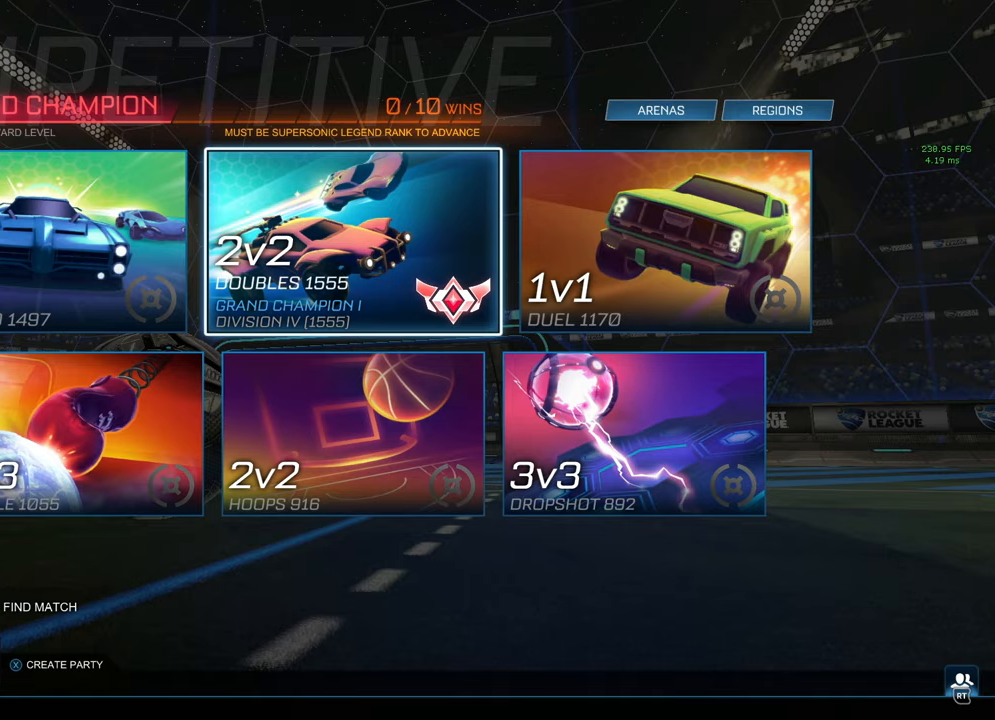
Gameplay with a controller (Xbox layout); each line is a JSON object with the inputs held at the frame after it. "events" lists button and stick changes between this image and that frame as [ms after this image, input, new state], when the widget could be followed in between.
{"buttons": [], "left_stick": "center", "right_stick": "center", "events": [[100, "B", "down"], [200, "B", "up"]]}
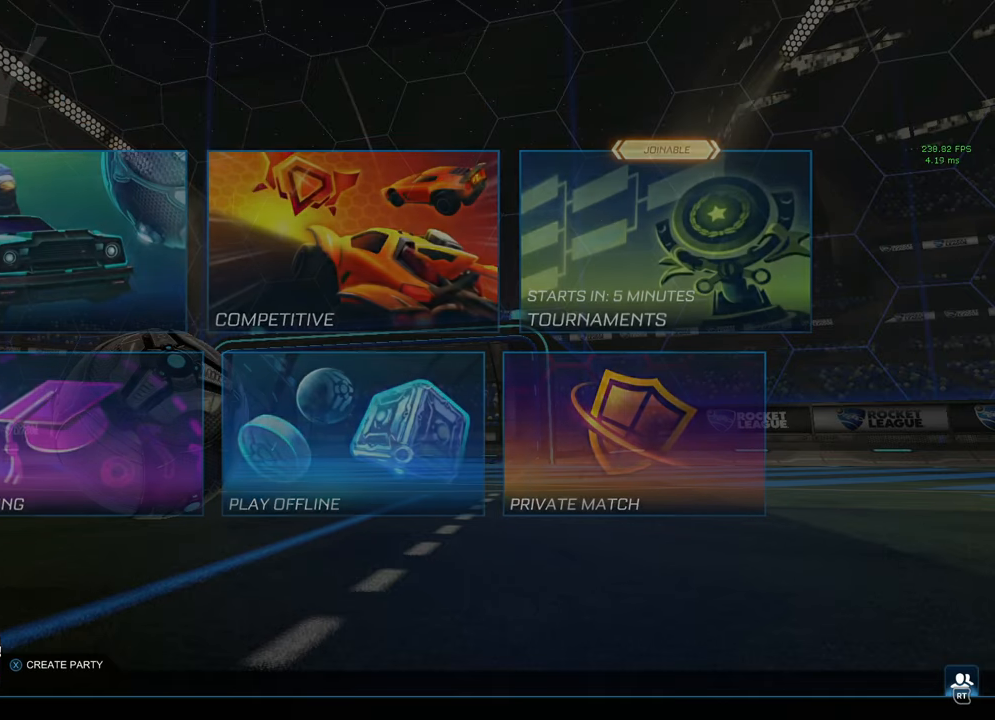
{"buttons": ["DPAD_LEFT"], "left_stick": "center", "right_stick": "center", "events": [[317, "DPAD_DOWN", "down"], [383, "DPAD_DOWN", "up"], [500, "DPAD_LEFT", "down"]]}
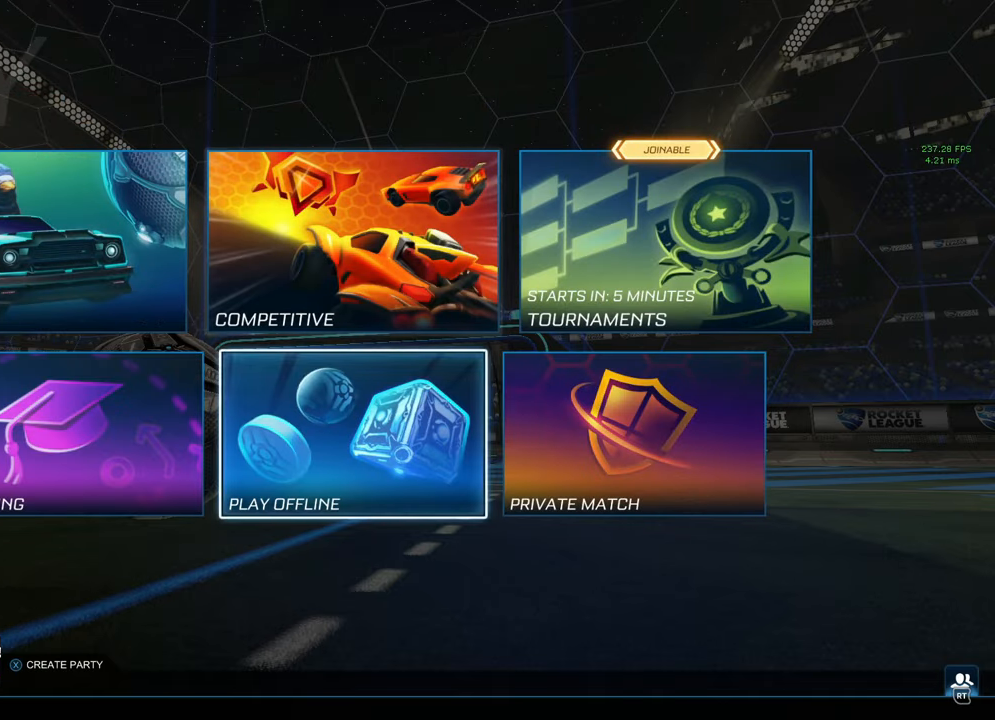
{"buttons": [], "left_stick": "center", "right_stick": "center", "events": [[50, "DPAD_LEFT", "up"], [150, "A", "down"], [183, "A", "up"]]}
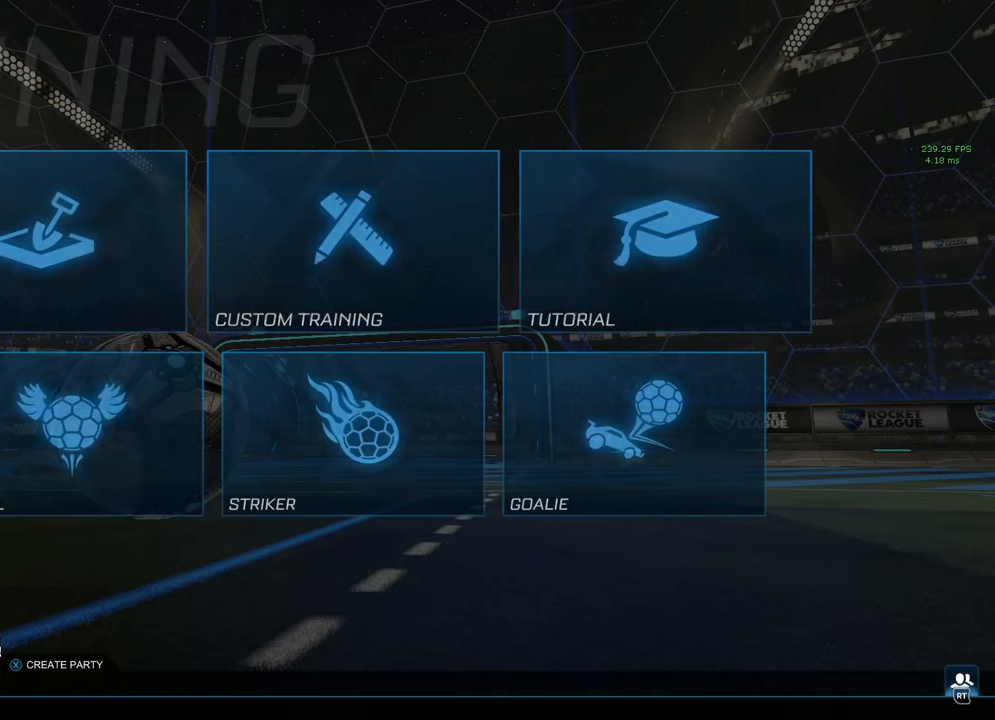
{"buttons": ["A"], "left_stick": "center", "right_stick": "center", "events": [[500, "A", "down"]]}
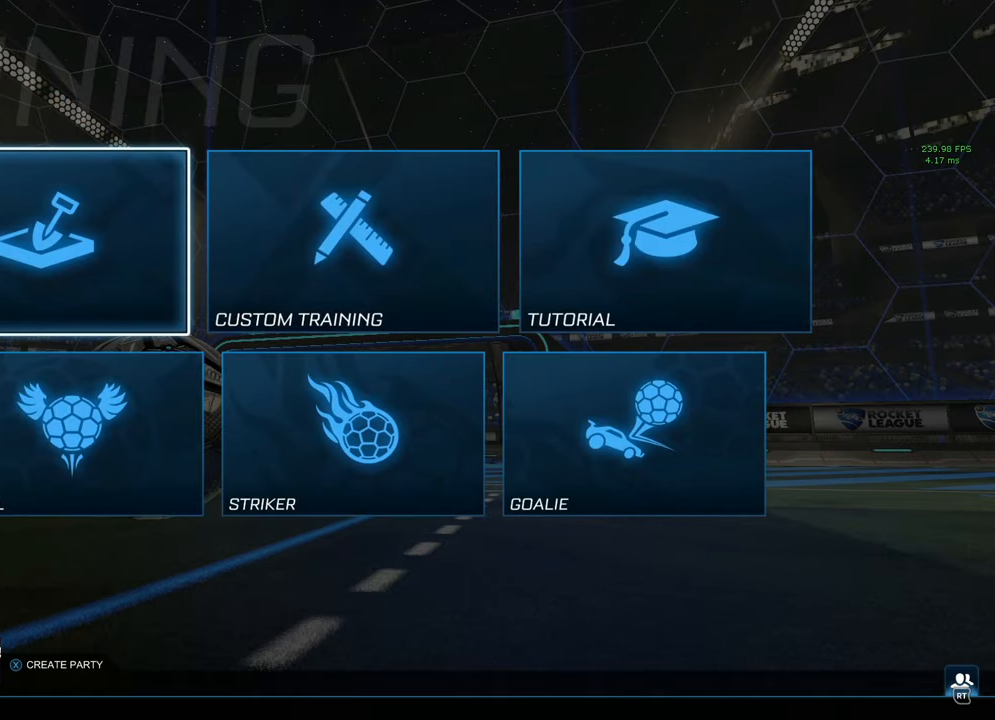
{"buttons": [], "left_stick": "center", "right_stick": "center", "events": [[83, "A", "up"], [200, "A", "down"], [250, "A", "up"], [350, "A", "down"], [417, "A", "up"]]}
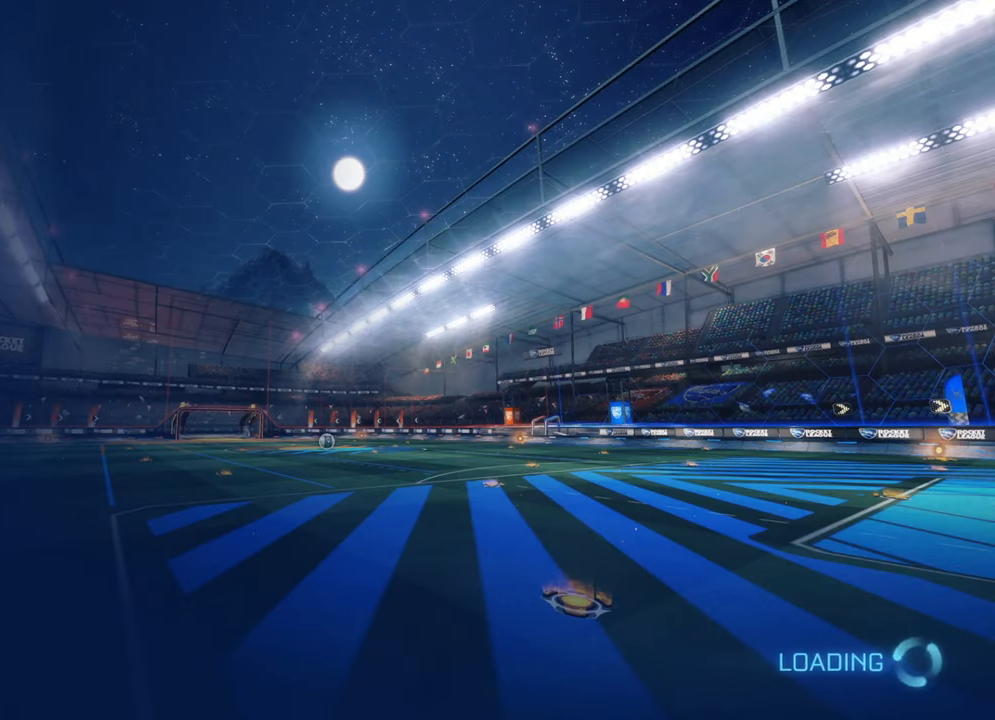
{"buttons": ["R2", "L3"], "left_stick": "center", "right_stick": "center", "events": [[267, "B", "down"], [267, "R2", "down"], [383, "Y", "down"], [433, "Y", "up"], [483, "B", "up"], [500, "L3", "down"]]}
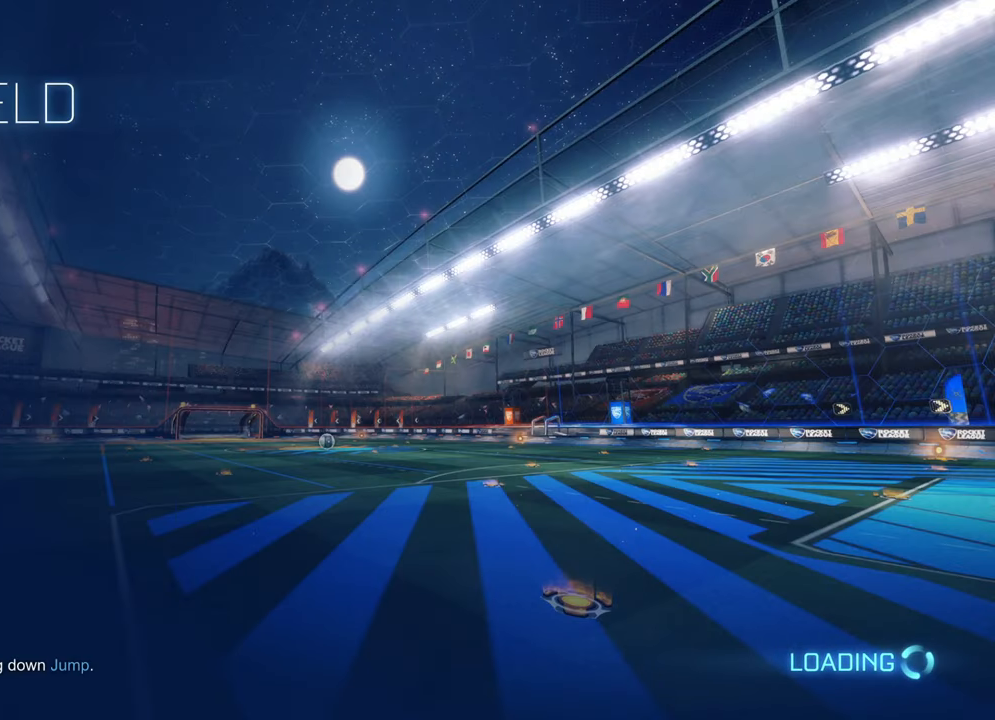
{"buttons": ["B", "R2"], "left_stick": "center", "right_stick": "center", "events": [[100, "L3", "up"], [133, "B", "down"]]}
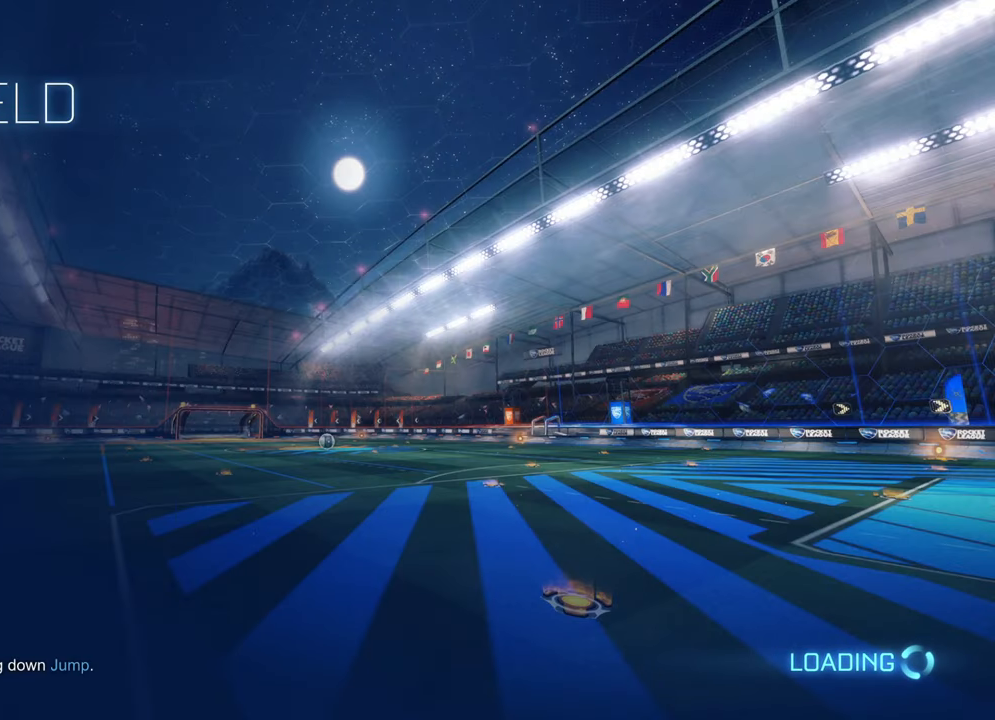
{"buttons": ["B", "R2"], "left_stick": "center", "right_stick": "center", "events": []}
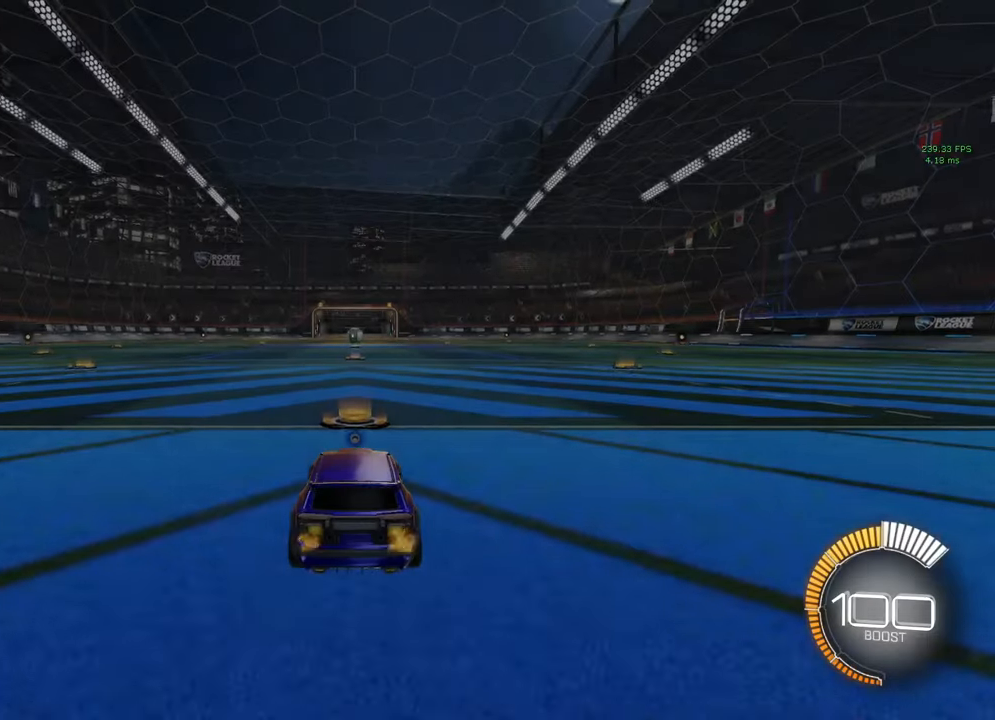
{"buttons": ["B", "L1", "R2"], "left_stick": "down-right", "right_stick": "center", "events": [[133, "left_stick", "left"], [250, "left_stick", "down"], [267, "A", "down"], [333, "B", "up"], [333, "L1", "down"], [333, "left_stick", "up-right"], [350, "A", "up"], [400, "A", "down"], [400, "B", "down"], [433, "Y", "down"], [450, "A", "up"], [467, "left_stick", "down-right"], [500, "Y", "up"]]}
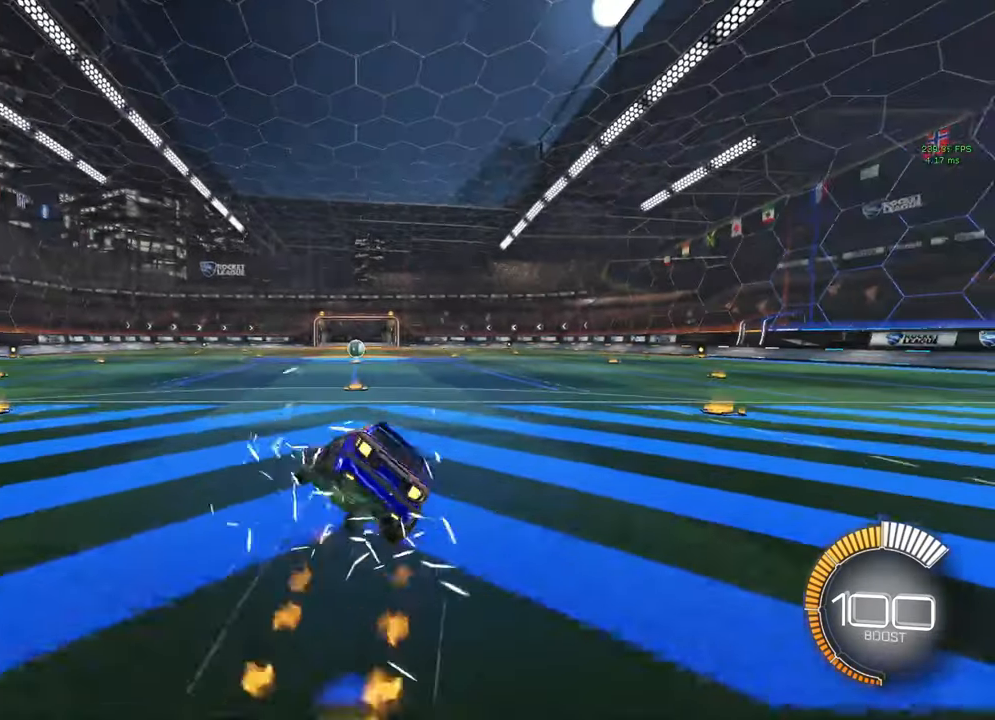
{"buttons": ["B", "L1", "R2"], "left_stick": "down-right", "right_stick": "center", "events": [[33, "left_stick", "down"], [217, "Y", "down"], [250, "Y", "up"], [250, "left_stick", "down-right"]]}
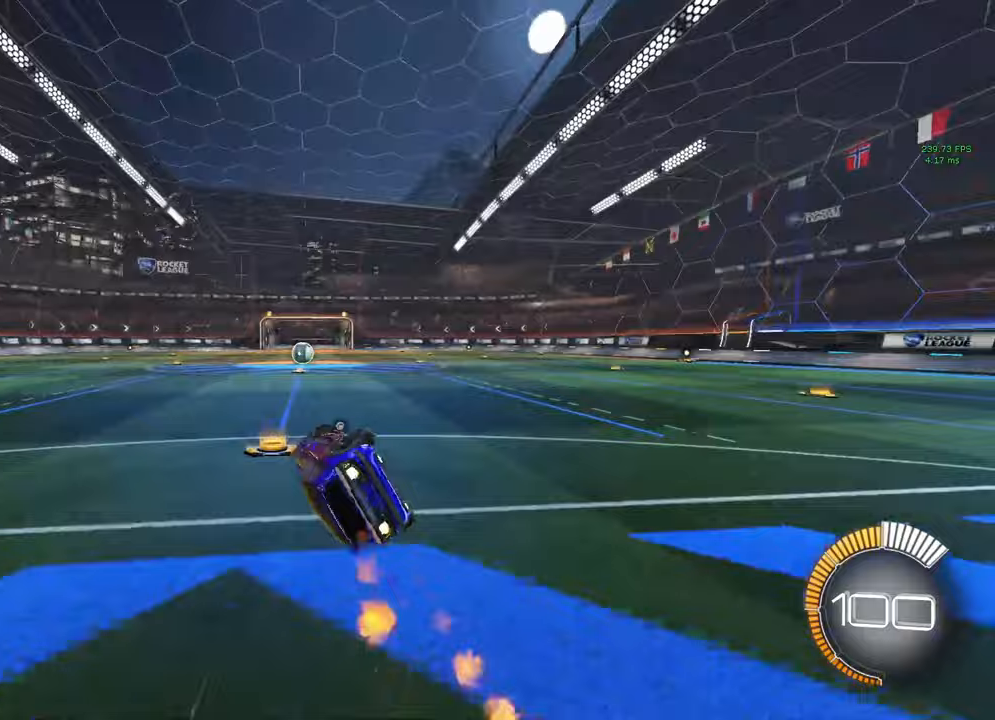
{"buttons": ["A", "R2"], "left_stick": "down-right", "right_stick": "center", "events": [[150, "B", "up"], [167, "L1", "up"], [183, "left_stick", "center"], [467, "A", "down"], [500, "left_stick", "down-right"]]}
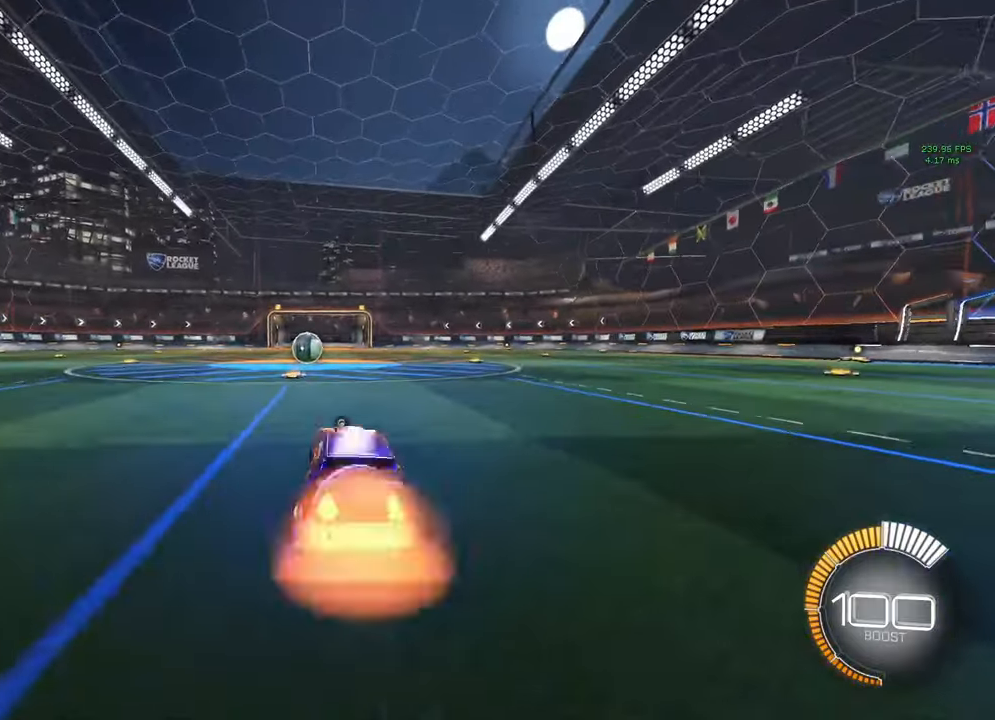
{"buttons": ["R2"], "left_stick": "left", "right_stick": "center", "events": [[17, "L1", "down"], [50, "A", "up"], [117, "L1", "up"], [150, "left_stick", "center"], [267, "left_stick", "left"], [317, "B", "down"], [333, "A", "down"], [450, "A", "up"], [450, "B", "up"], [450, "left_stick", "center"], [500, "left_stick", "left"]]}
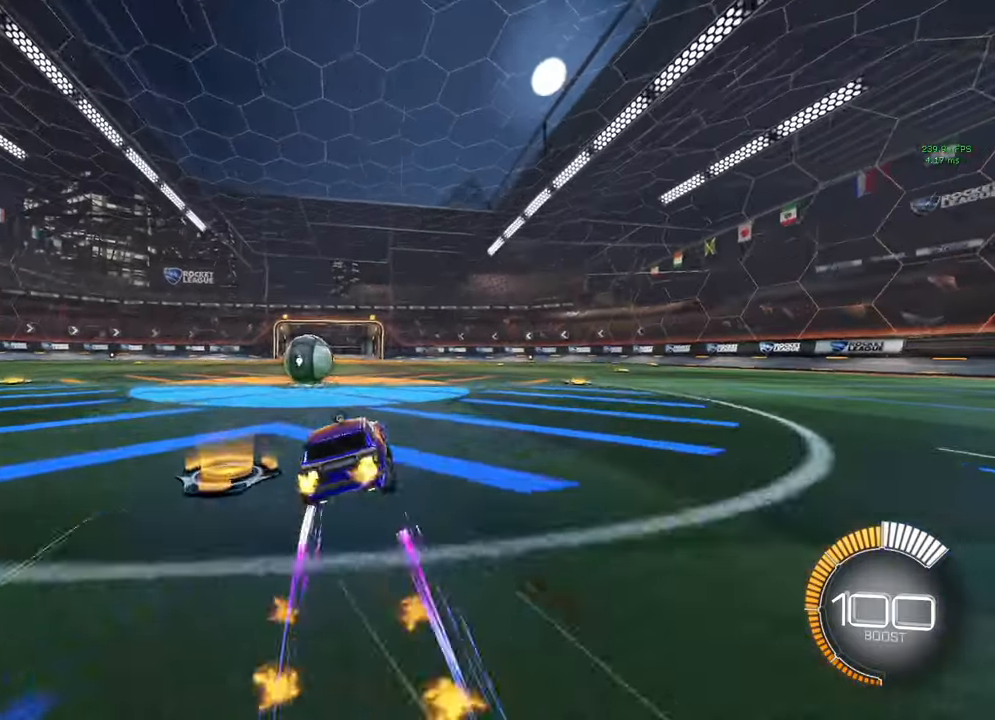
{"buttons": ["B", "R2"], "left_stick": "left", "right_stick": "center", "events": [[117, "B", "down"], [150, "left_stick", "center"], [250, "Y", "down"], [300, "Y", "up"], [333, "left_stick", "left"]]}
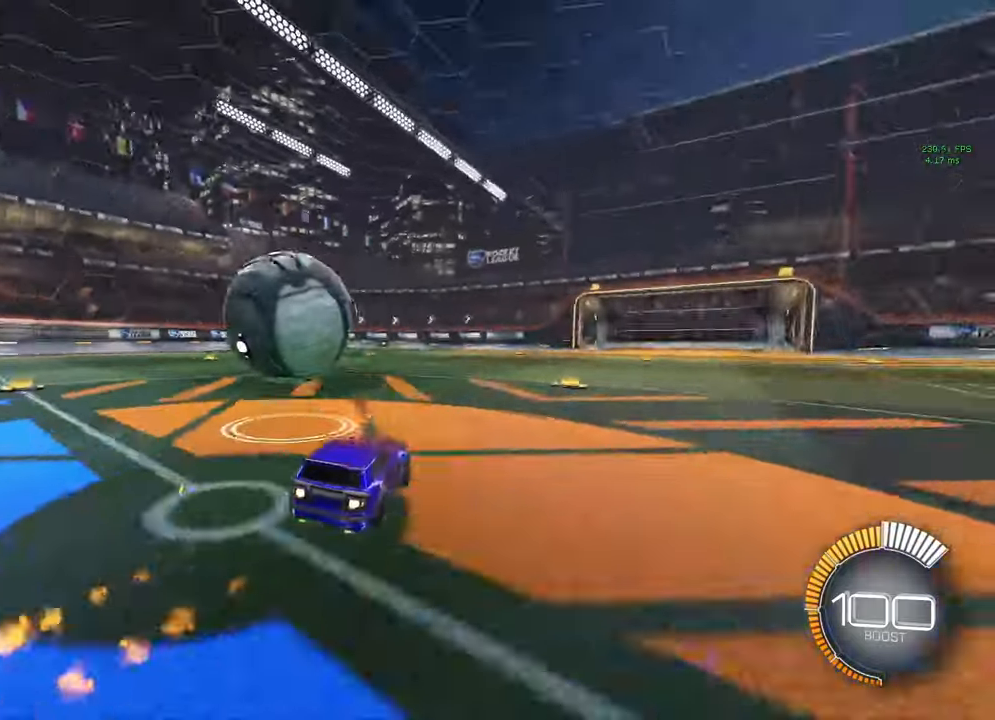
{"buttons": ["B", "L1", "R2"], "left_stick": "down-left", "right_stick": "center", "events": [[100, "left_stick", "center"], [150, "A", "down"], [167, "left_stick", "up-left"], [183, "L1", "down"], [217, "A", "up"], [217, "B", "up"], [217, "left_stick", "left"], [283, "A", "down"], [283, "B", "down"], [350, "left_stick", "down"], [367, "A", "up"], [367, "Y", "down"], [400, "Y", "up"], [467, "left_stick", "down-left"]]}
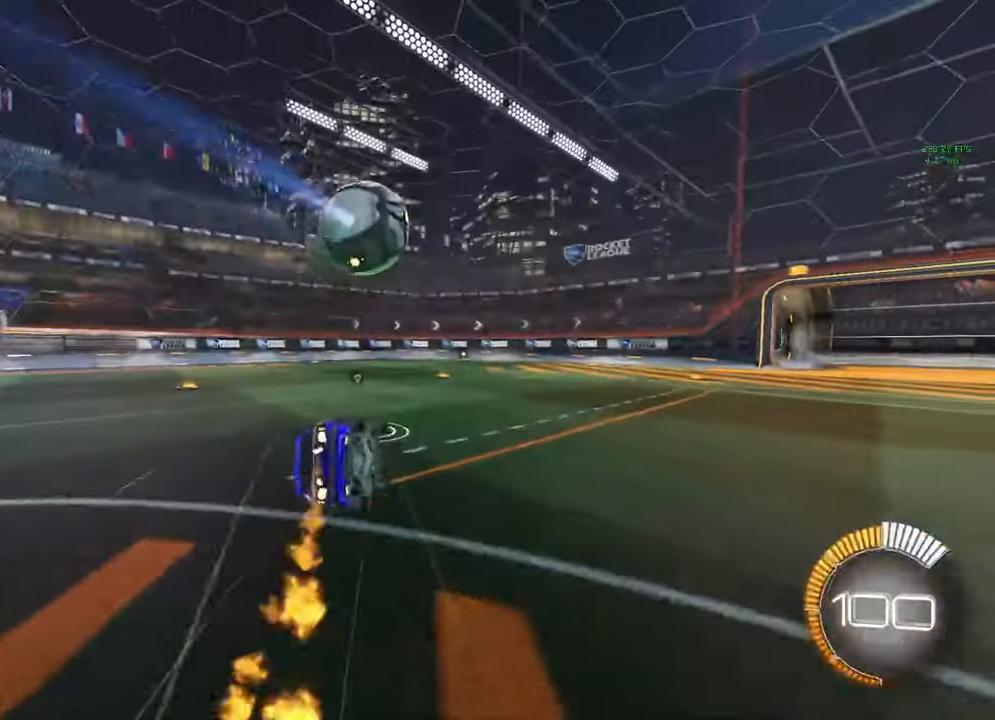
{"buttons": ["R2"], "left_stick": "center", "right_stick": "center", "events": [[133, "Y", "down"], [183, "Y", "up"], [400, "B", "up"], [483, "L1", "up"], [500, "left_stick", "center"]]}
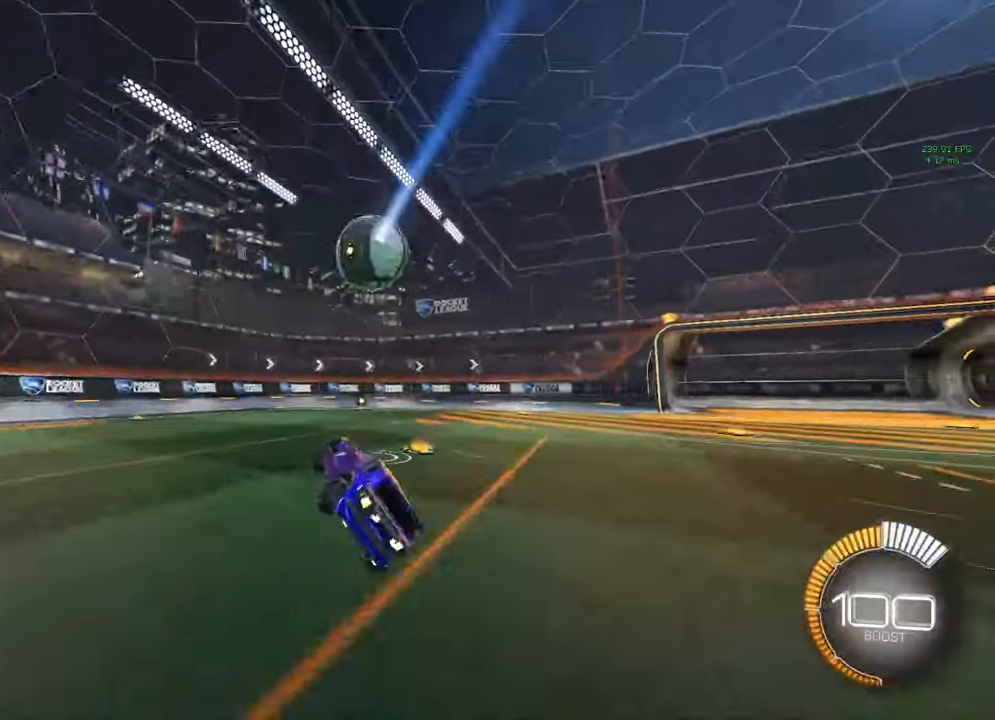
{"buttons": ["R2"], "left_stick": "right", "right_stick": "center", "events": [[167, "B", "down"], [167, "left_stick", "up-left"], [250, "left_stick", "center"], [350, "B", "up"], [400, "left_stick", "right"]]}
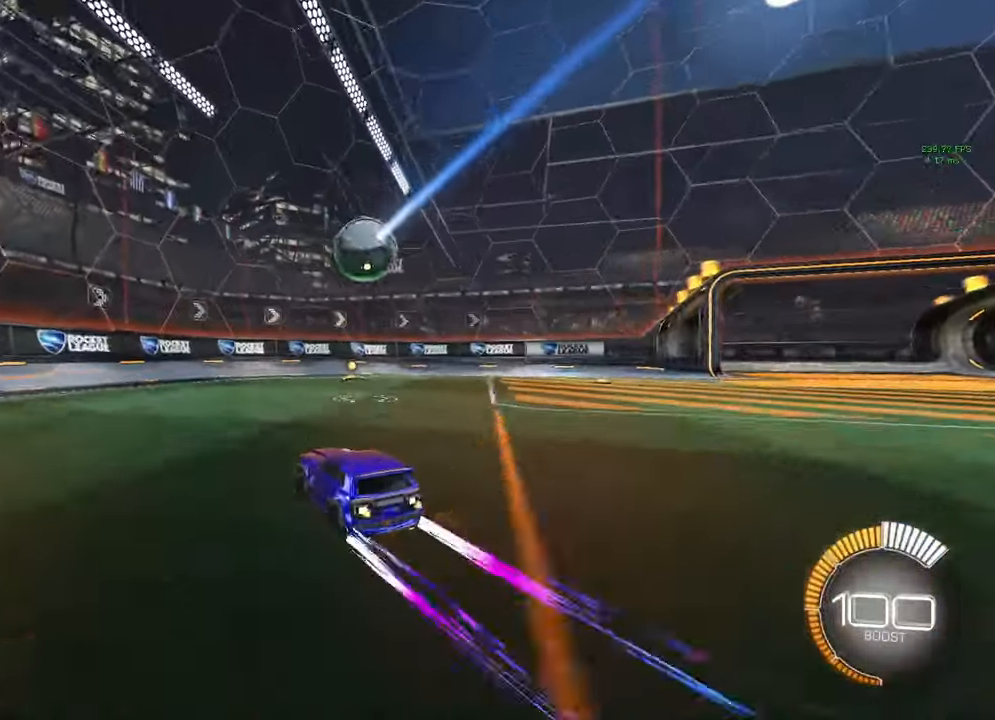
{"buttons": ["B", "R2"], "left_stick": "center", "right_stick": "center", "events": [[50, "left_stick", "center"], [117, "left_stick", "right"], [283, "left_stick", "center"], [350, "left_stick", "right"], [367, "B", "down"], [450, "left_stick", "center"]]}
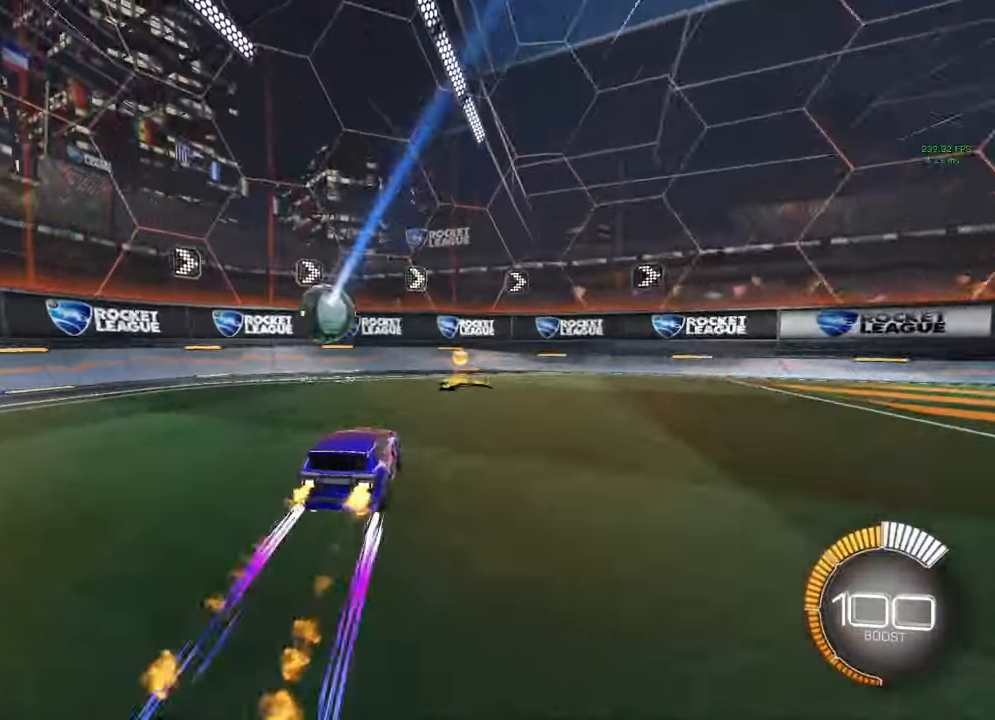
{"buttons": ["R2"], "left_stick": "left", "right_stick": "center", "events": [[33, "B", "up"], [483, "left_stick", "left"]]}
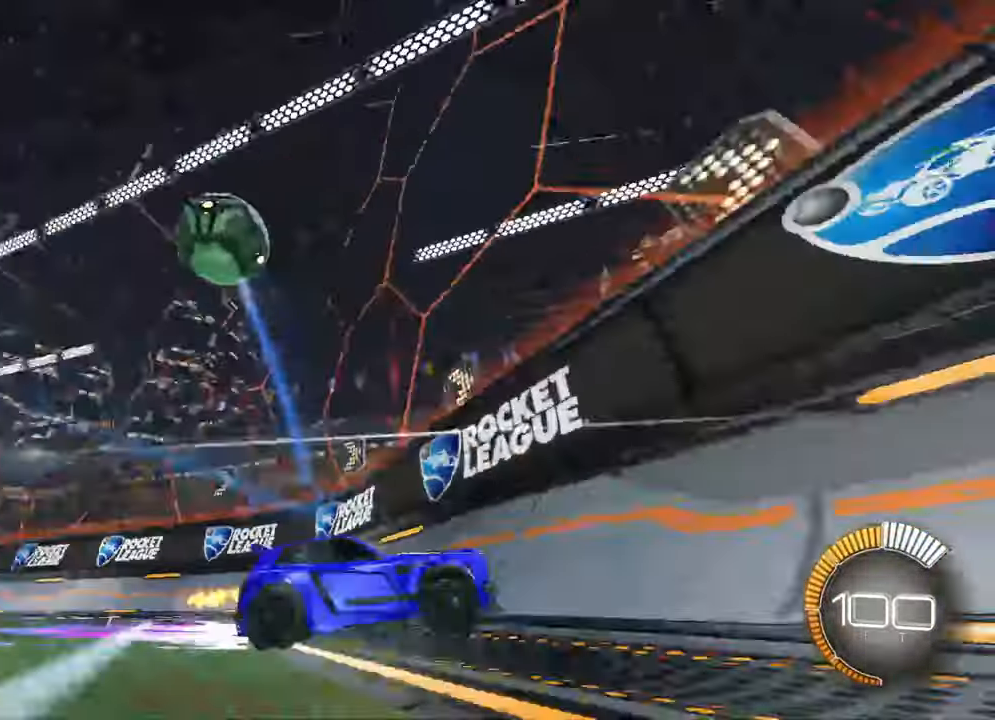
{"buttons": ["A", "B", "R1"], "left_stick": "left", "right_stick": "center", "events": [[67, "R2", "up"], [83, "L2", "down"], [283, "A", "down"], [283, "B", "down"], [300, "L2", "up"], [300, "R1", "down"]]}
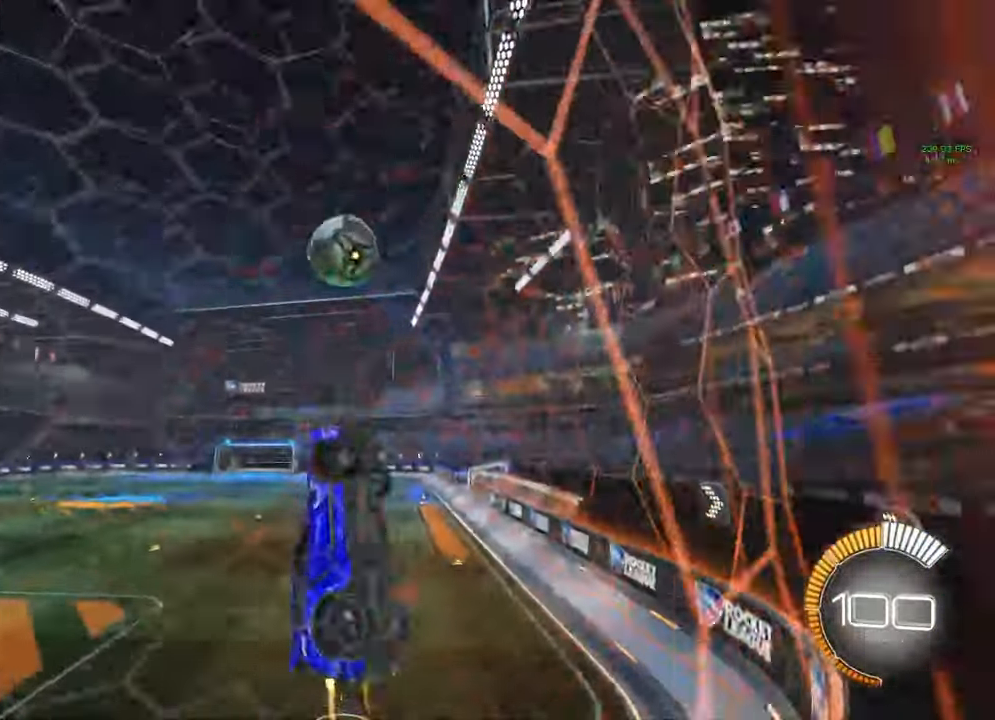
{"buttons": ["L1", "L2"], "left_stick": "up-right", "right_stick": "center", "events": [[17, "A", "up"], [183, "R1", "up"], [183, "left_stick", "right"], [200, "L1", "down"], [283, "B", "up"], [417, "left_stick", "up-right"], [483, "L2", "down"]]}
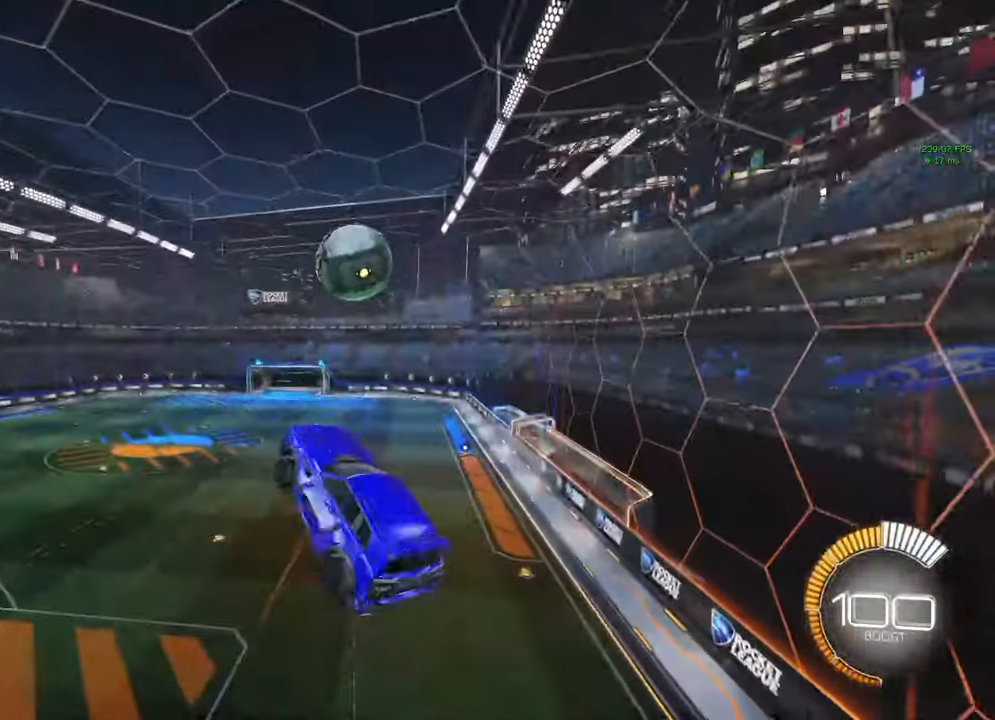
{"buttons": ["B", "R1"], "left_stick": "up", "right_stick": "center"}
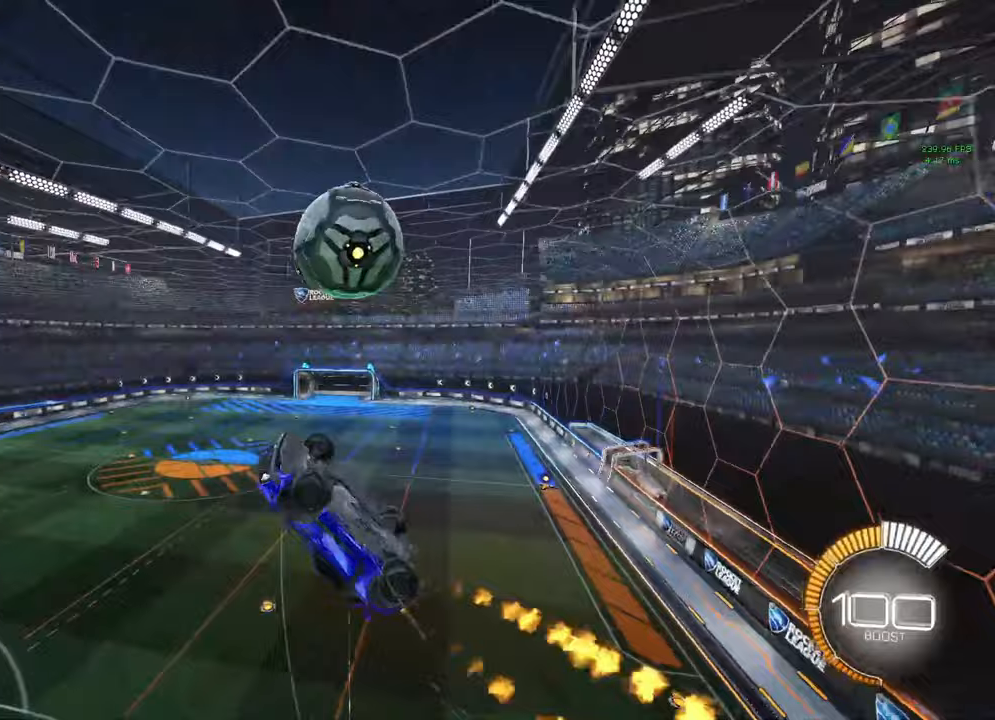
{"buttons": ["B", "R1"], "left_stick": "left", "right_stick": "center", "events": [[67, "left_stick", "center"], [133, "left_stick", "down-right"], [150, "Y", "down"], [200, "Y", "up"], [317, "left_stick", "down-left"], [367, "left_stick", "left"]]}
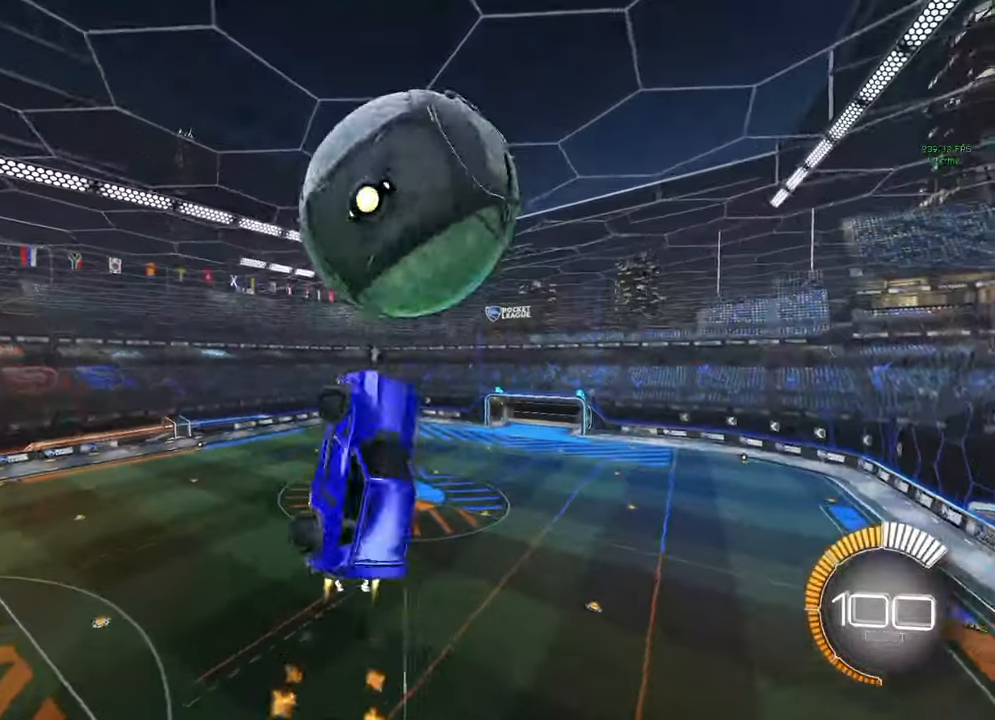
{"buttons": ["R1"], "left_stick": "center", "right_stick": "center", "events": [[117, "left_stick", "up"], [183, "left_stick", "down-right"], [300, "left_stick", "center"], [350, "B", "up"], [383, "DPAD_UP", "down"], [450, "DPAD_UP", "up"]]}
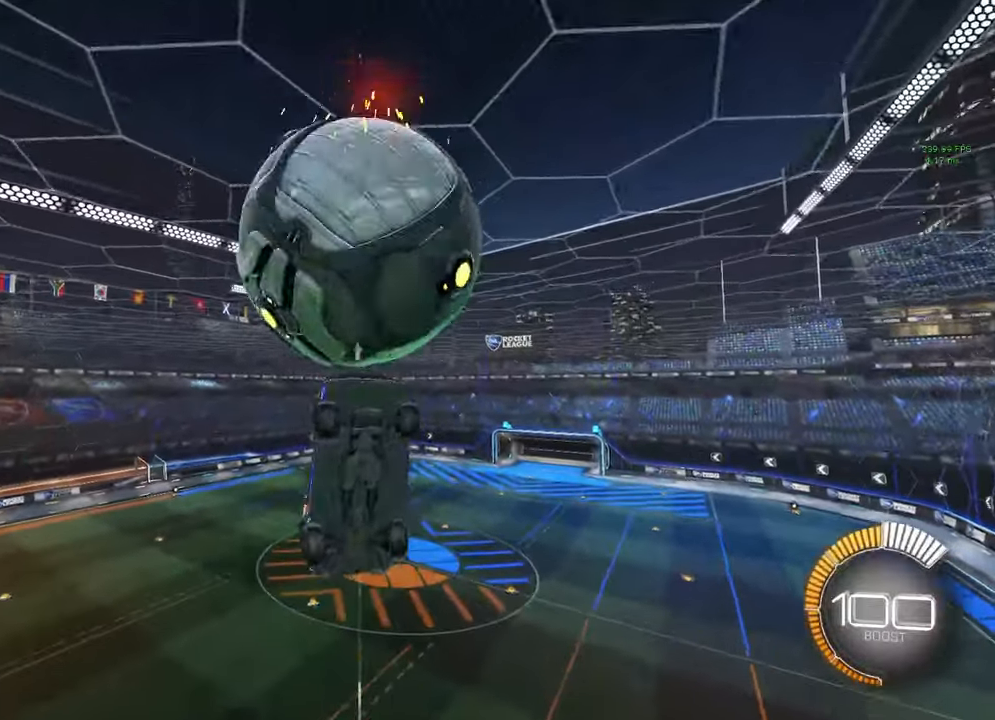
{"buttons": ["B", "R1"], "left_stick": "up-right", "right_stick": "center", "events": [[133, "left_stick", "left"], [233, "left_stick", "down"], [267, "B", "down"], [350, "left_stick", "up-left"], [450, "left_stick", "up-right"]]}
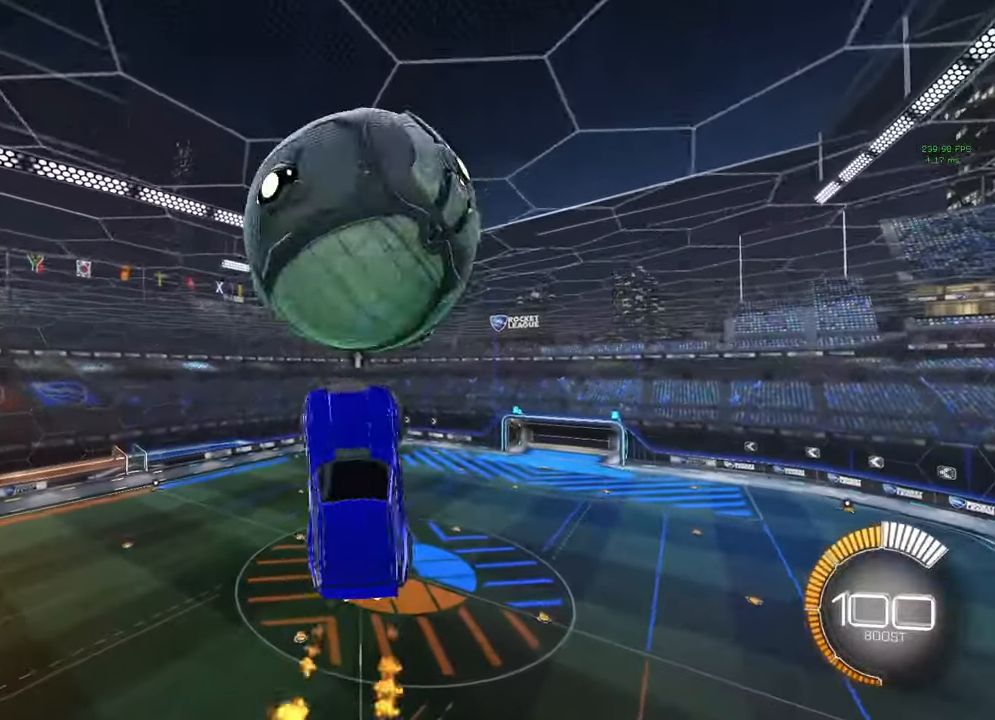
{"buttons": ["B", "R1"], "left_stick": "up", "right_stick": "center", "events": [[200, "left_stick", "down-right"], [367, "left_stick", "down-left"], [433, "left_stick", "up"]]}
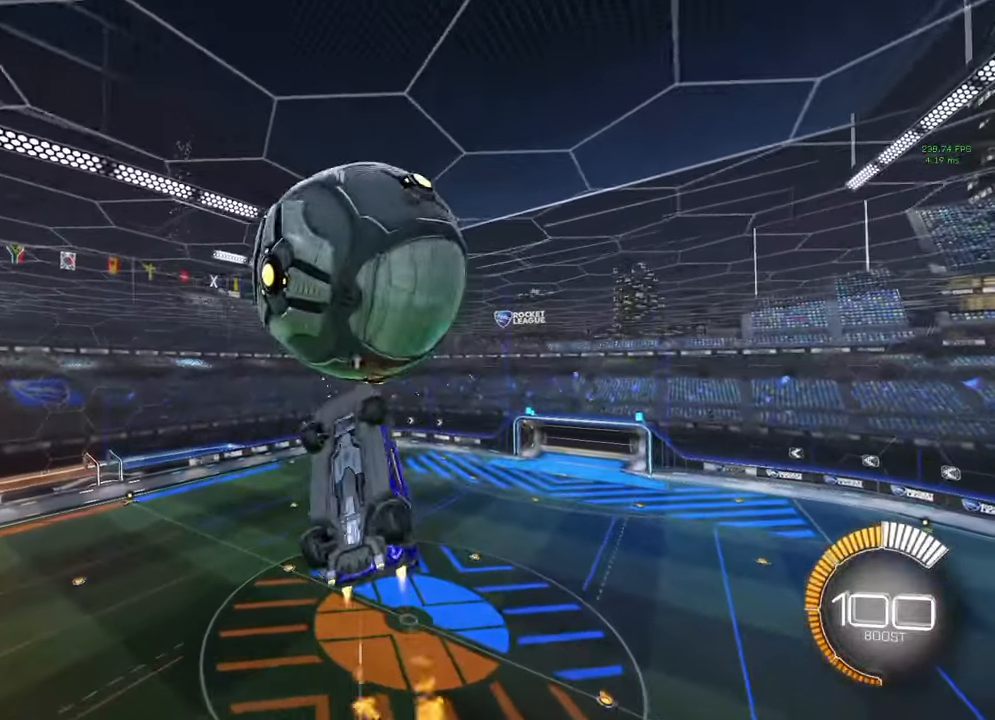
{"buttons": ["R1"], "left_stick": "up", "right_stick": "center", "events": [[450, "B", "up"]]}